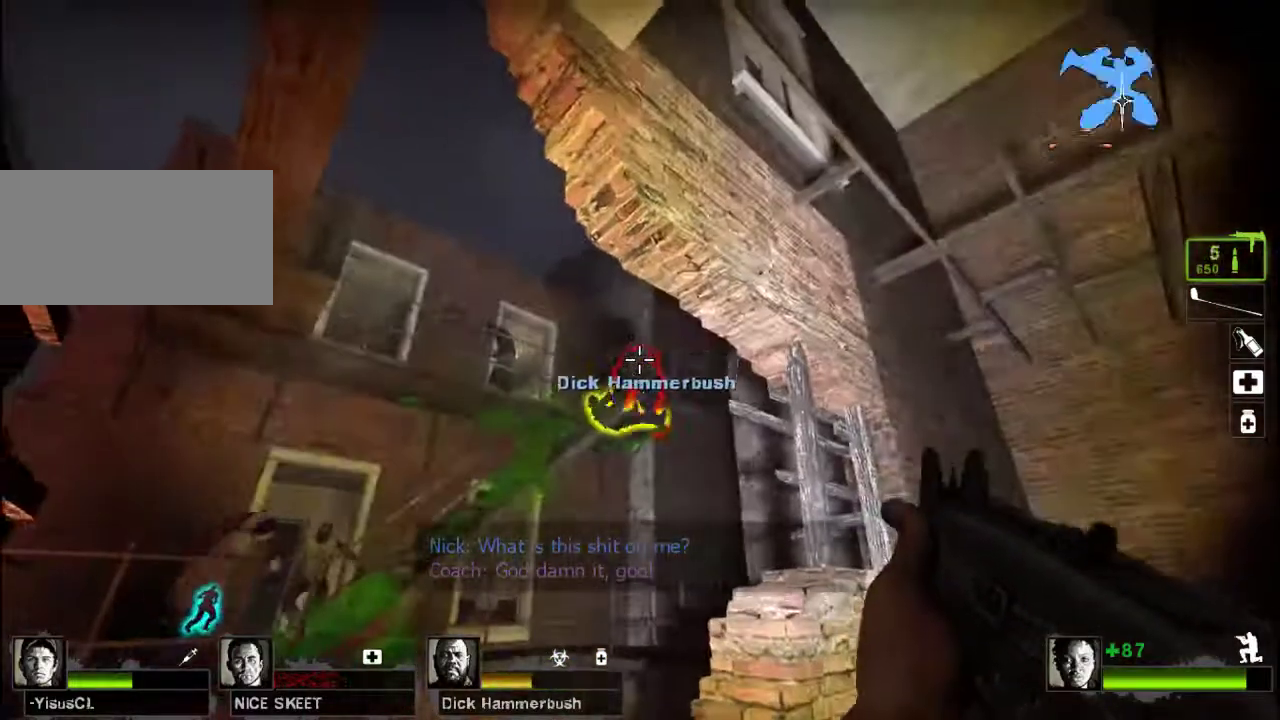
Gameplay with keyboard and mouse; each line is a JSON object with the keys and mouse buttons held at the frame after it. "events" lists presses ("down") and releases ("up") of "a", "ctrl", "d", "e", "f", "q", "r", "s", "shift", "space", "tab", "w", "mouse_left", "mouse_wheel", "mouse_right", "mouse_mb4" and "mouse_mb5" between this image and that frame as [ms after this image, input, new state], when the widget could be followed in between. "mouse_left", "mouse_wheel", "mouse_right", "mouse_mb4", "mouse_mb5" = the "left", "wheel", "right", "mb4", "mb5" buttons of the "mouse" list. No other keys are recorded. "wheel" means that the mouse wheel is clicked or scrolled. Not read: mouse_move.
{"keys": ["ctrl", "d"], "mouse": ["left"], "events": [[100, "a", "down"], [133, "d", "up"], [267, "d", "down"], [300, "a", "up"], [367, "a", "down"], [400, "d", "up"], [500, "a", "up"], [500, "d", "down"]]}
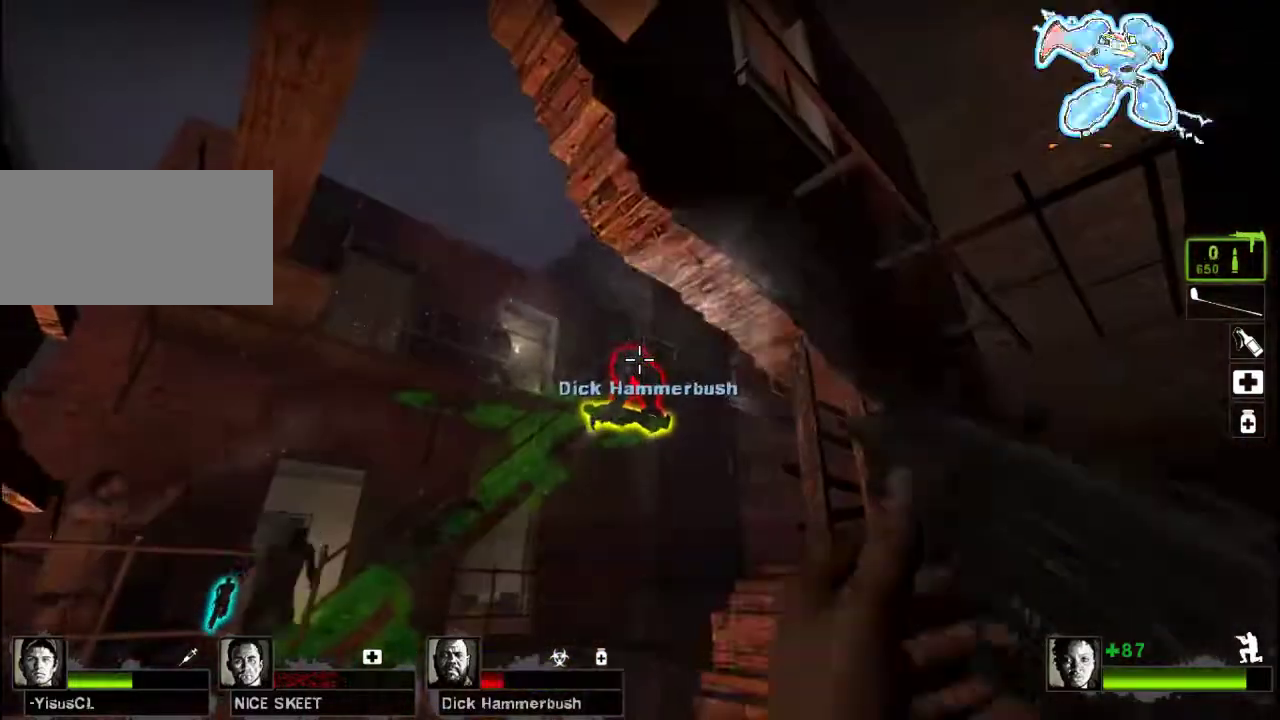
{"keys": ["a", "ctrl"], "mouse": ["left"], "events": [[133, "a", "down"], [133, "d", "up"], [267, "a", "up"], [267, "d", "down"], [333, "a", "down"], [400, "d", "up"]]}
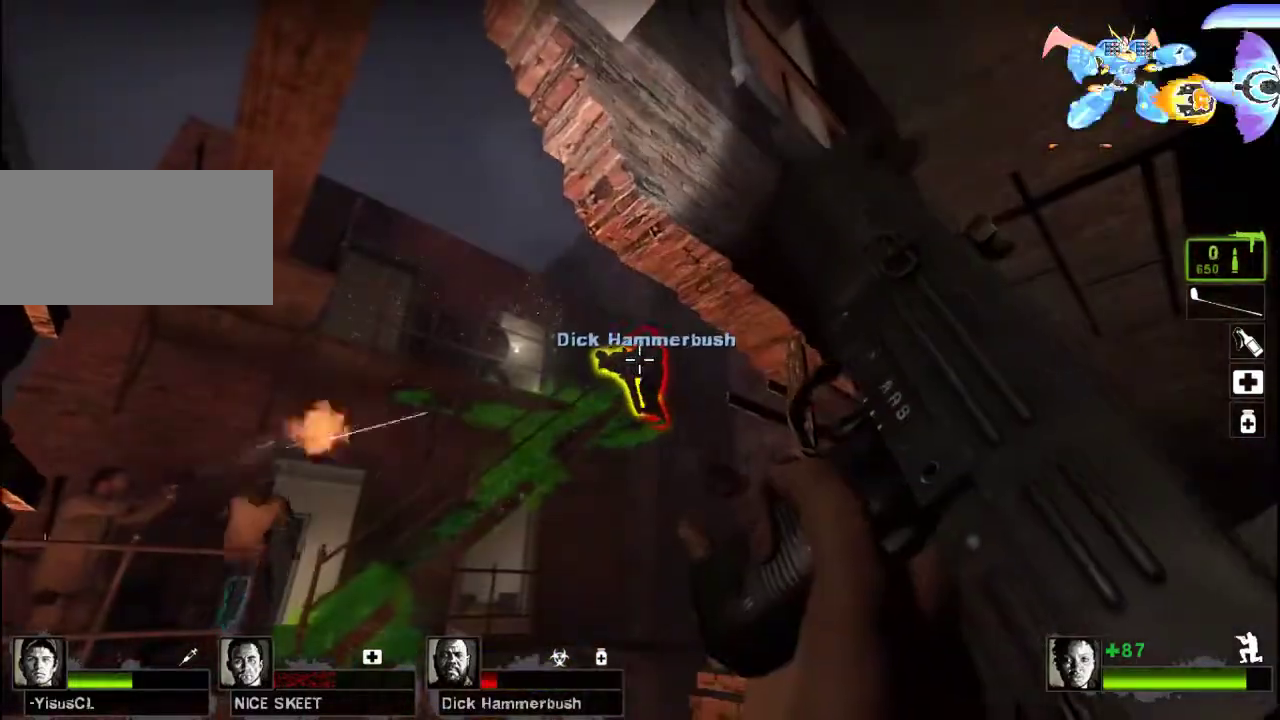
{"keys": ["a", "ctrl"], "mouse": ["left"], "events": [[167, "a", "up"], [167, "mouse_left", "up"], [267, "d", "down"], [333, "mouse_left", "down"], [400, "d", "up"], [433, "a", "down"]]}
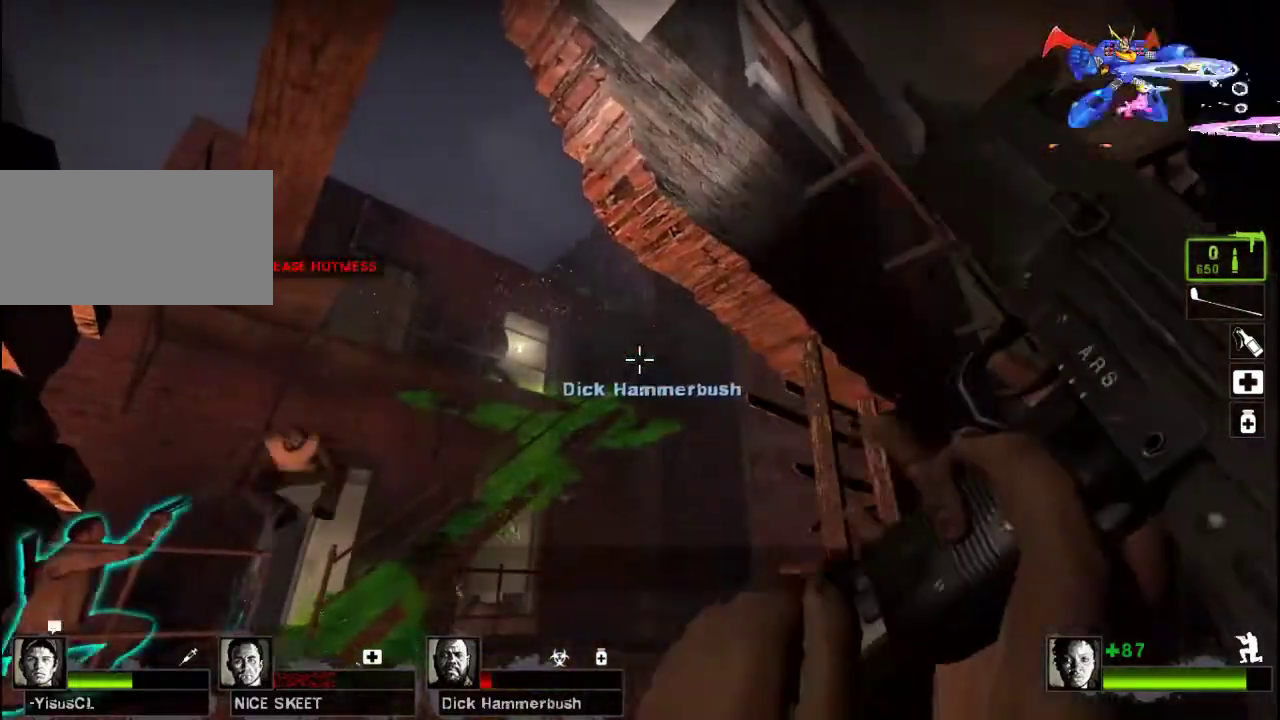
{"keys": ["ctrl"], "mouse": ["left"], "events": [[67, "a", "up"]]}
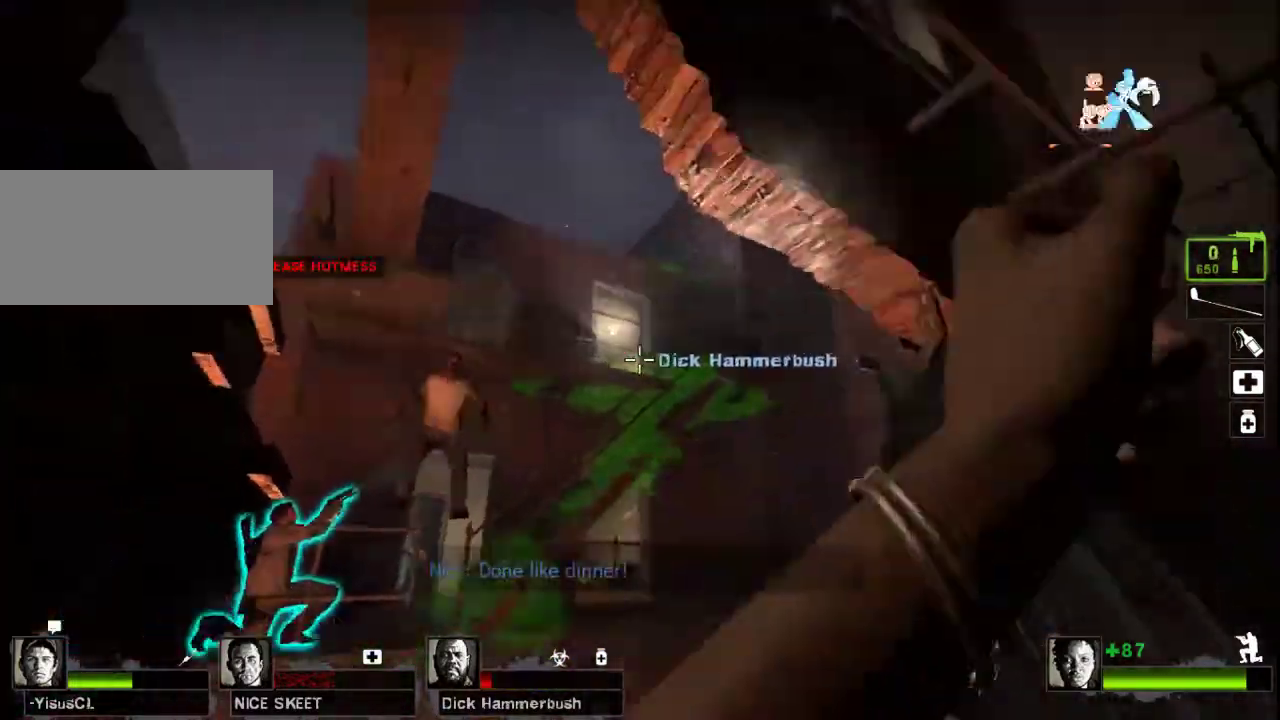
{"keys": ["ctrl", "d"], "mouse": ["left"], "events": [[100, "d", "down"], [300, "d", "up"], [433, "d", "down"]]}
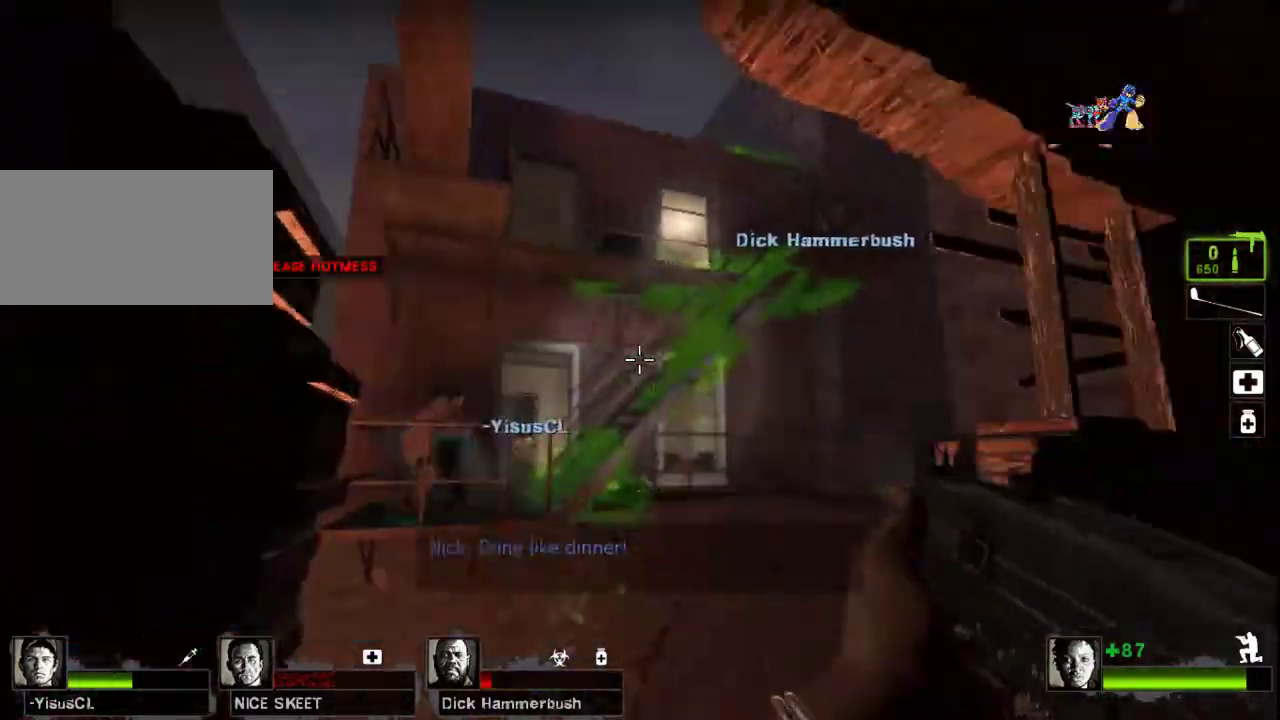
{"keys": ["ctrl"], "mouse": [], "events": [[67, "d", "up"], [333, "d", "down"], [333, "mouse_left", "up"], [467, "d", "up"]]}
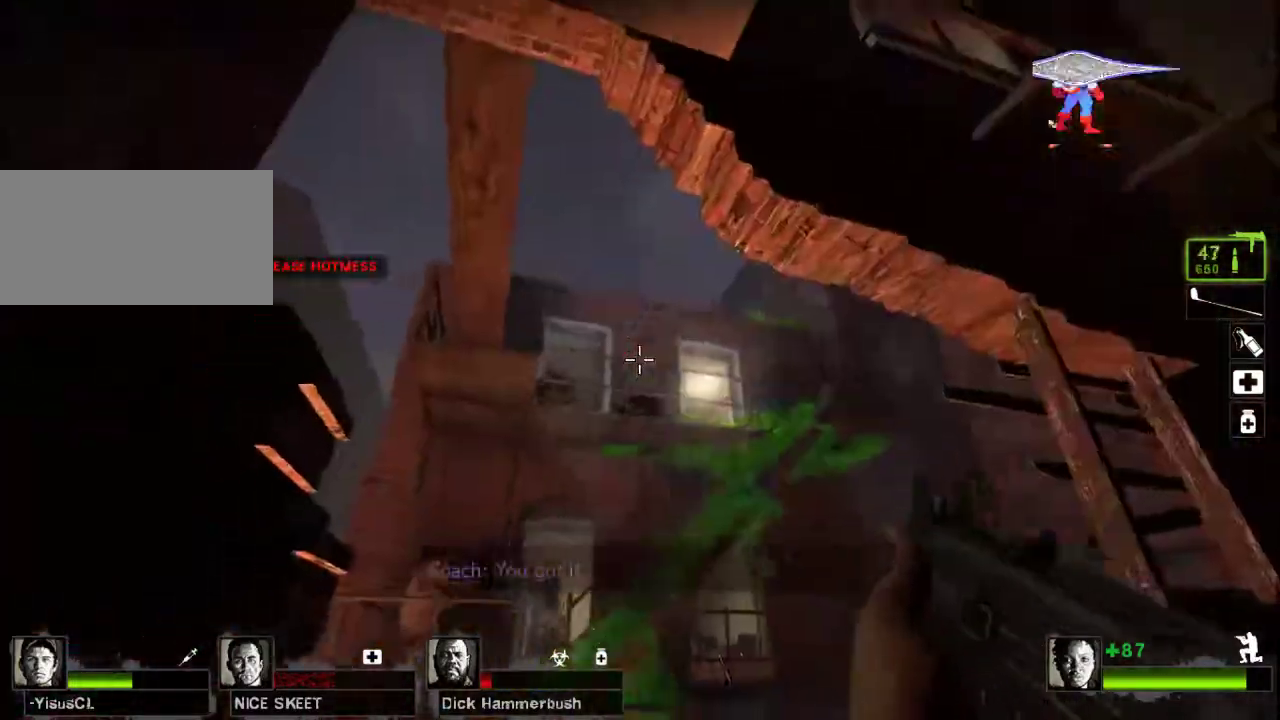
{"keys": ["ctrl"], "mouse": ["left"], "events": [[33, "mouse_left", "down"], [200, "d", "down"], [333, "mouse_left", "up"], [367, "d", "up"], [433, "mouse_left", "down"]]}
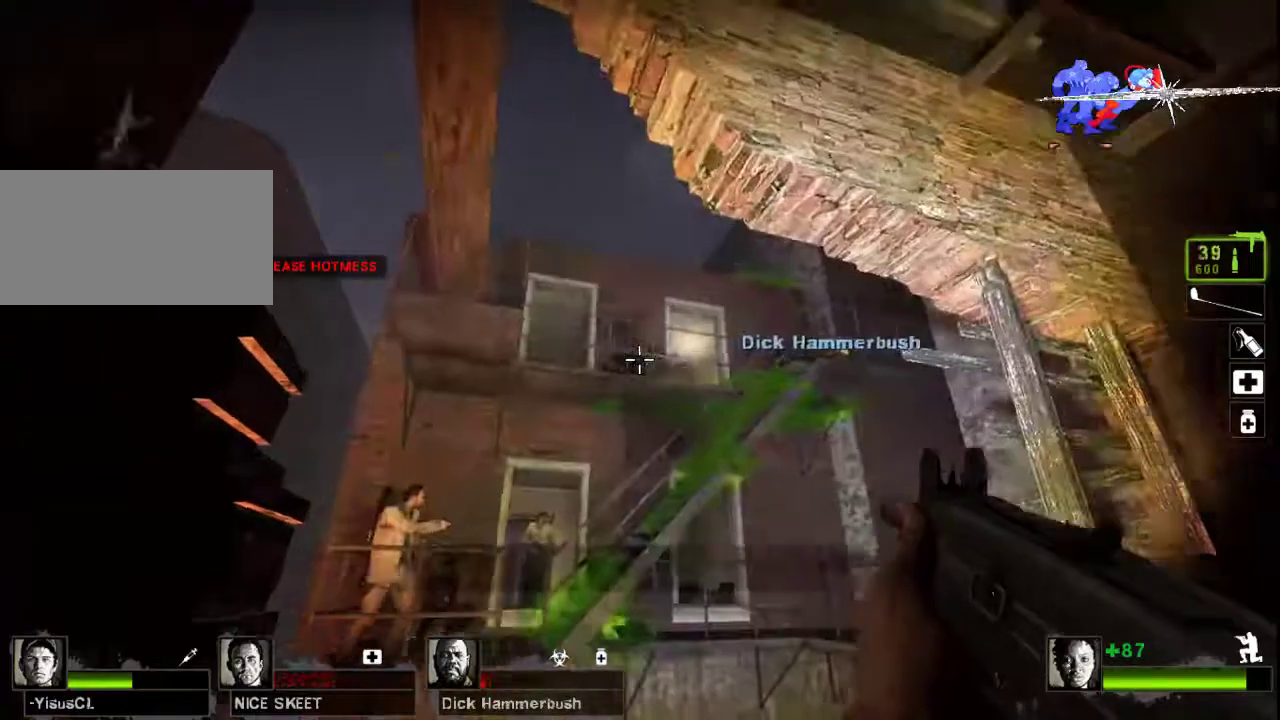
{"keys": ["ctrl"], "mouse": ["left"], "events": []}
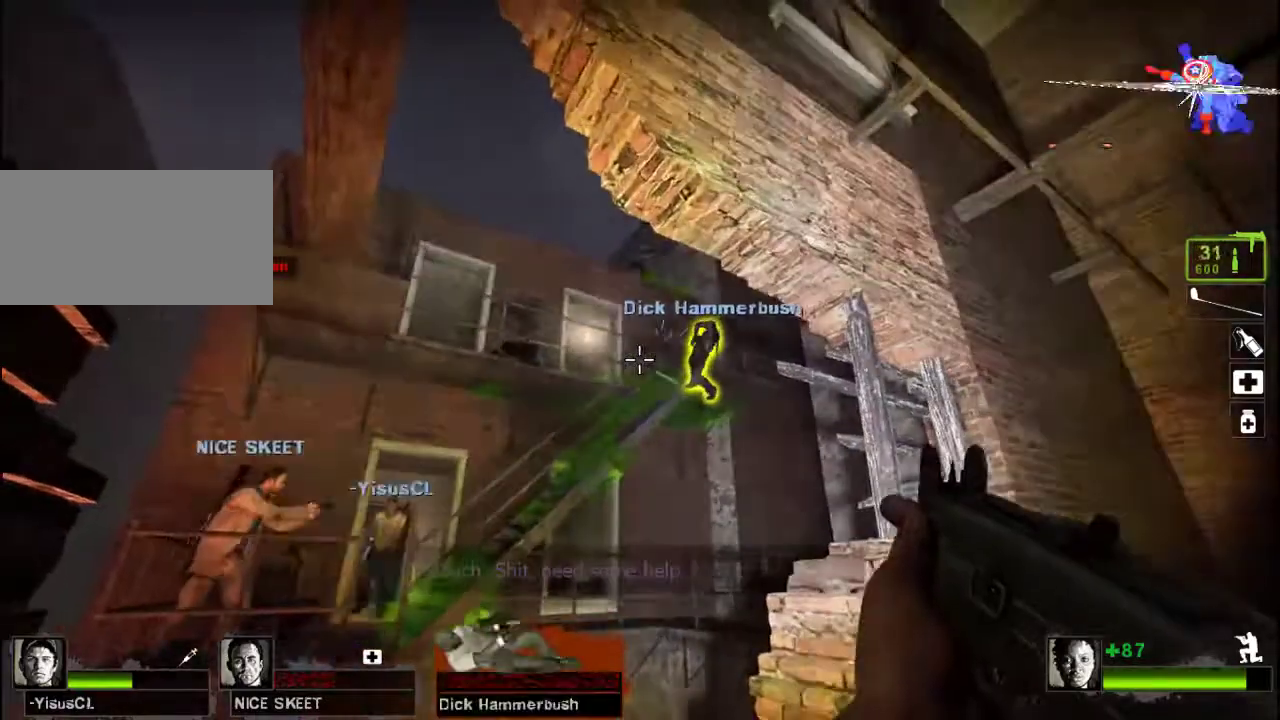
{"keys": ["ctrl"], "mouse": ["left"], "events": []}
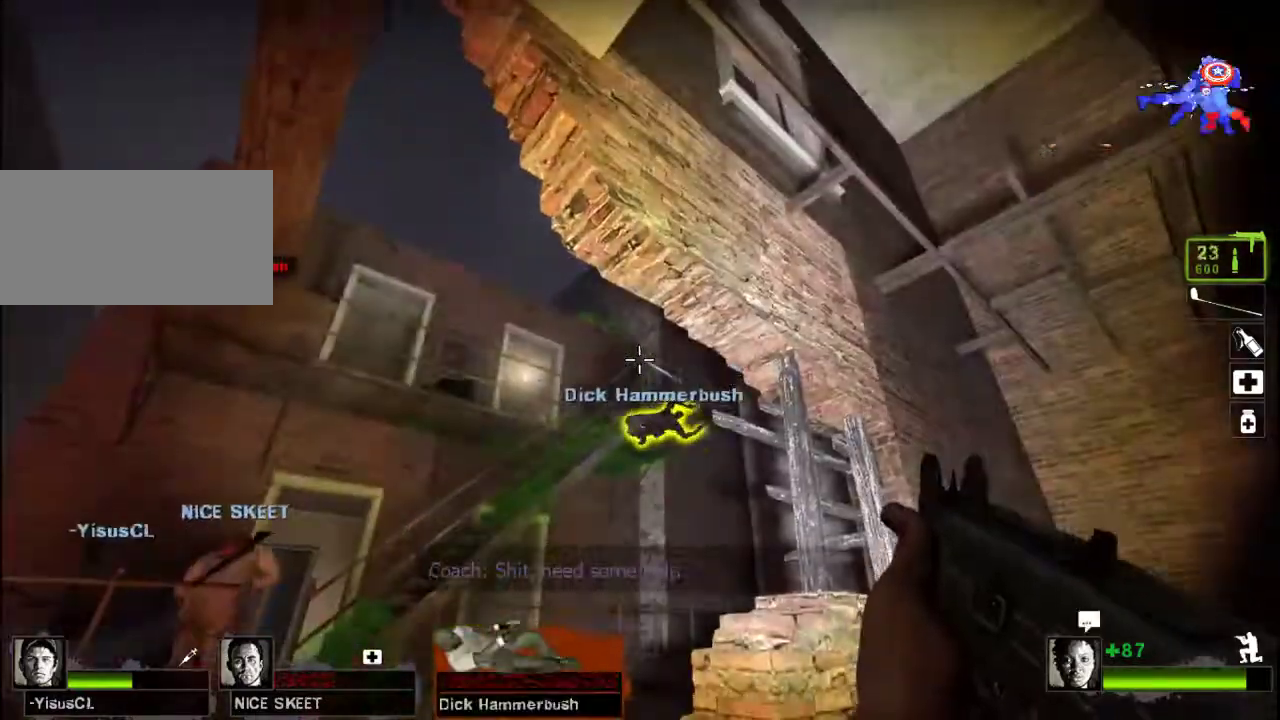
{"keys": ["ctrl"], "mouse": [], "events": [[33, "mouse_left", "up"]]}
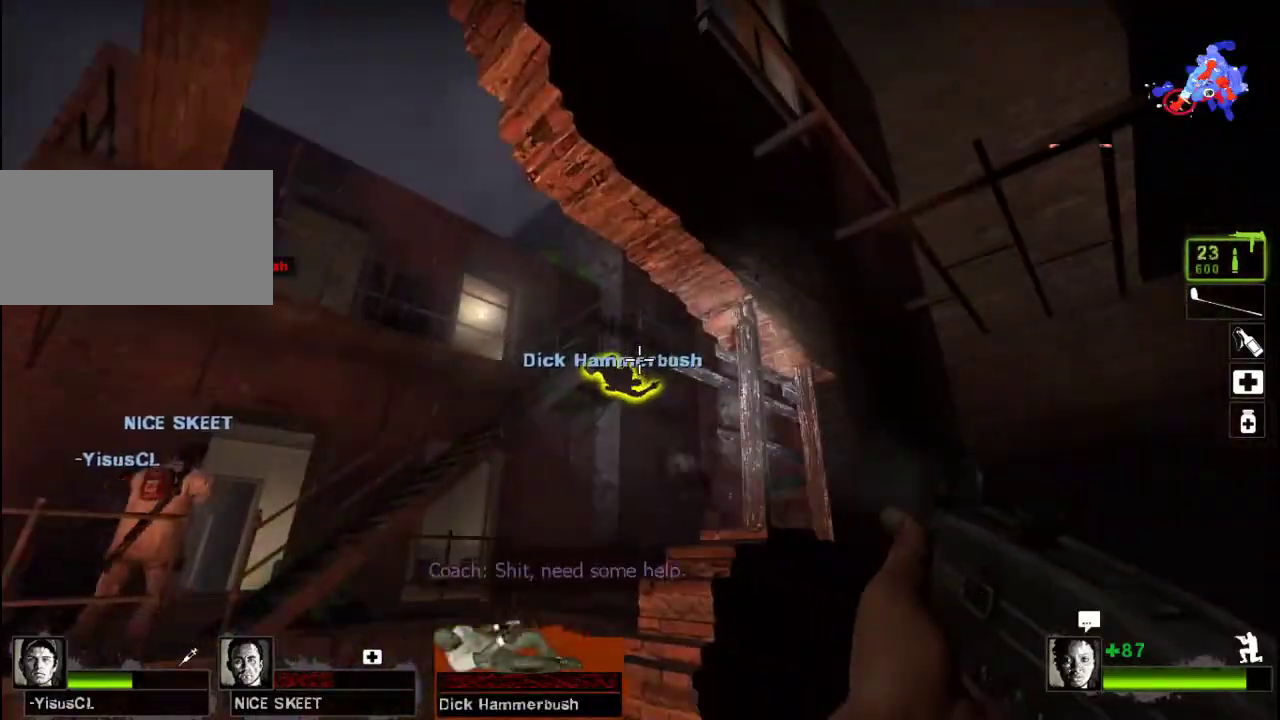
{"keys": ["ctrl", "w"], "mouse": [], "events": [[67, "w", "down"]]}
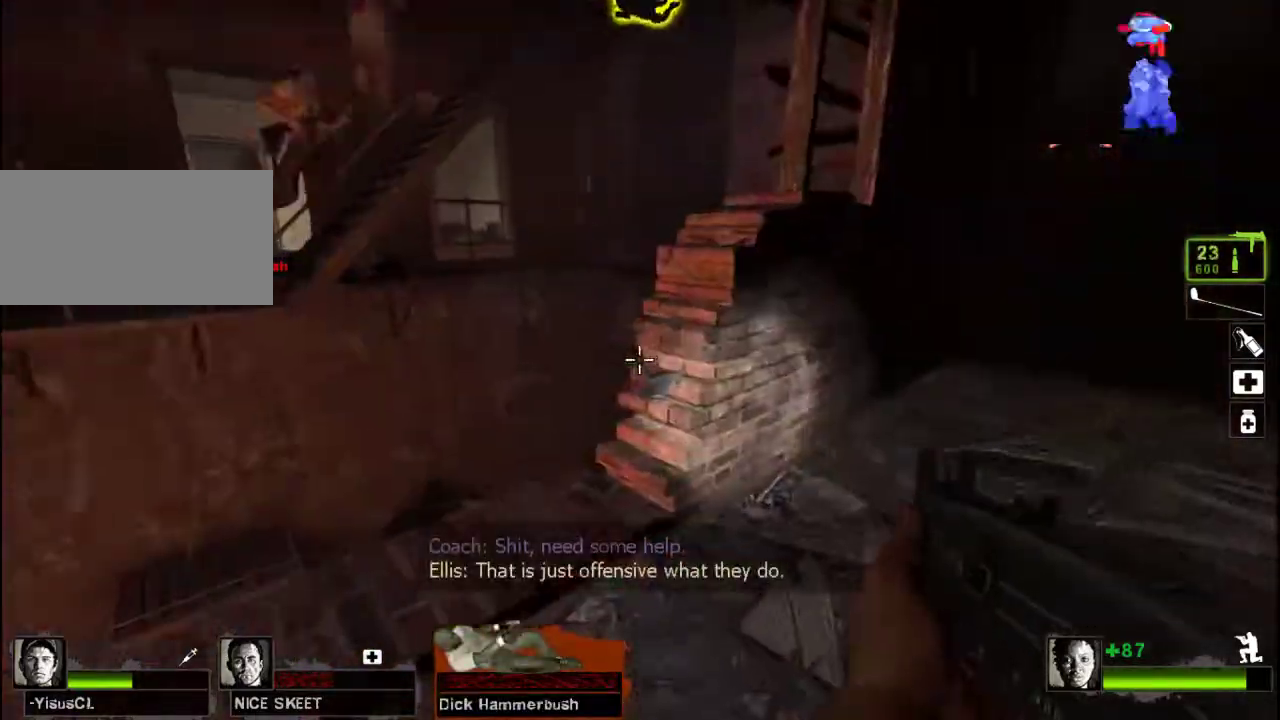
{"keys": ["ctrl", "w"], "mouse": [], "events": [[300, "a", "down"], [467, "a", "up"]]}
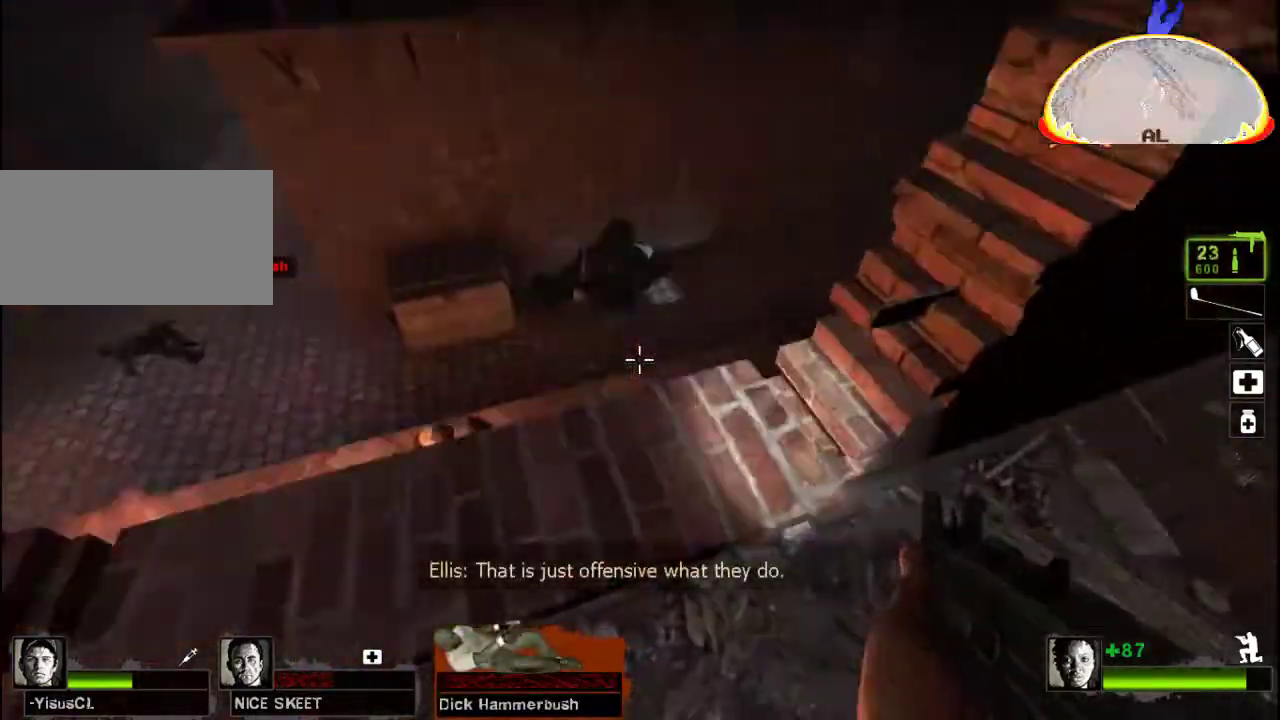
{"keys": ["ctrl"], "mouse": [], "events": [[267, "a", "down"], [433, "w", "up"], [467, "a", "up"]]}
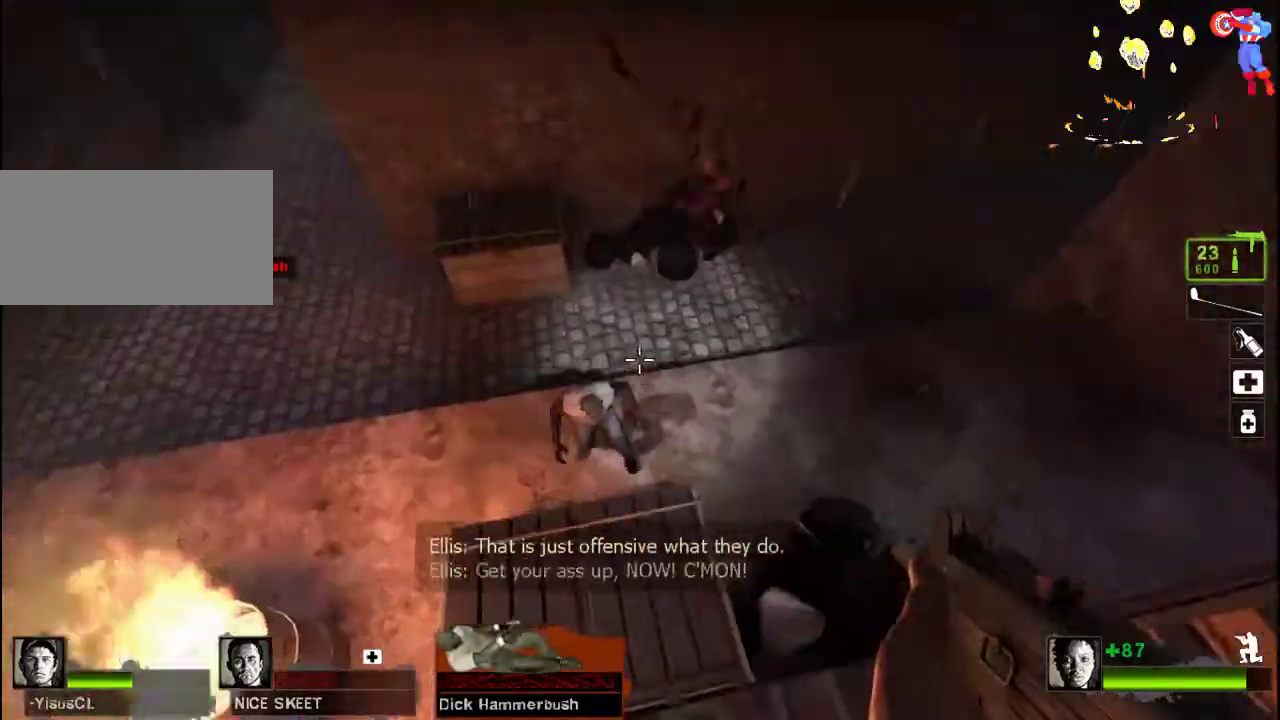
{"keys": ["ctrl"], "mouse": ["left"], "events": [[233, "mouse_left", "down"]]}
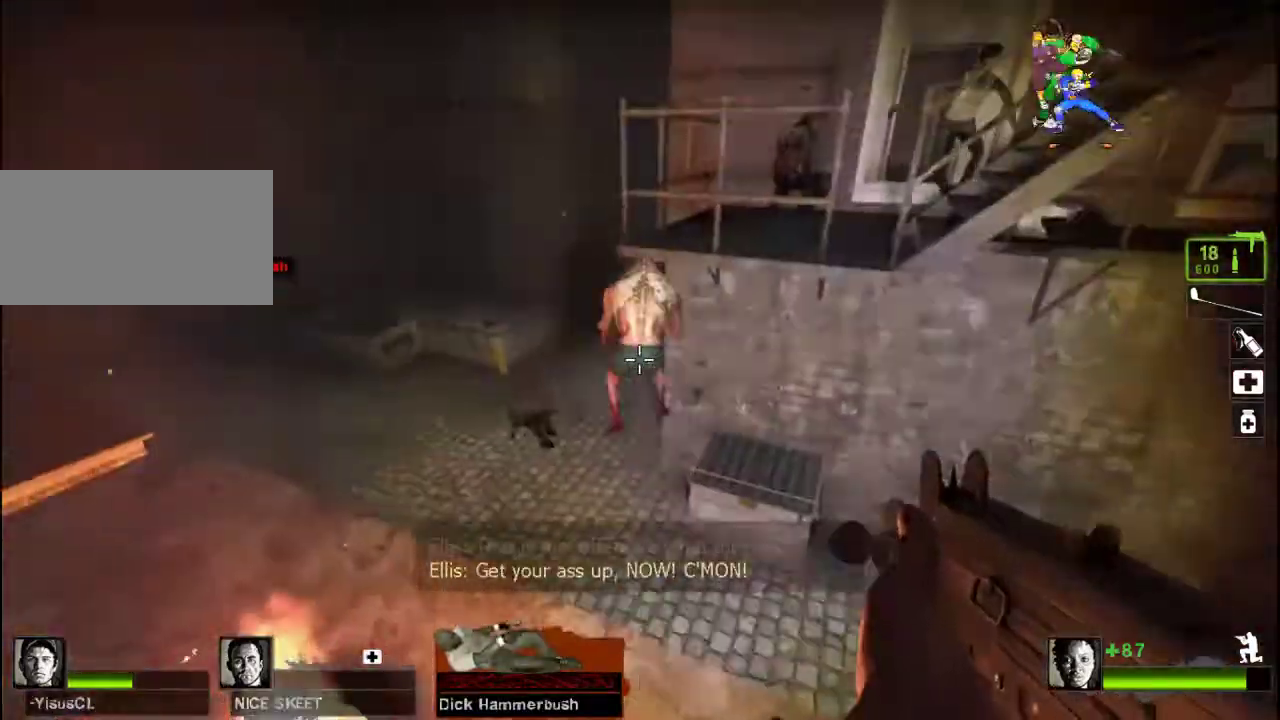
{"keys": ["ctrl"], "mouse": ["left"], "events": []}
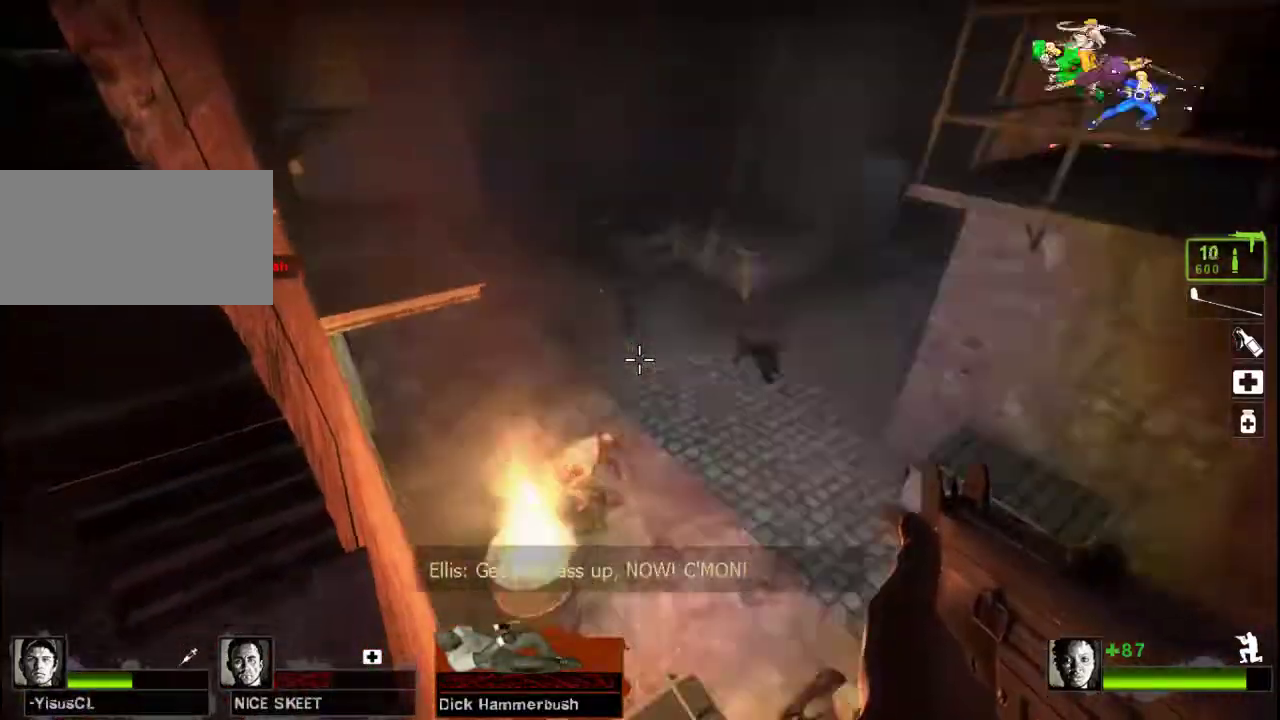
{"keys": ["a", "ctrl"], "mouse": ["left"], "events": [[500, "a", "down"]]}
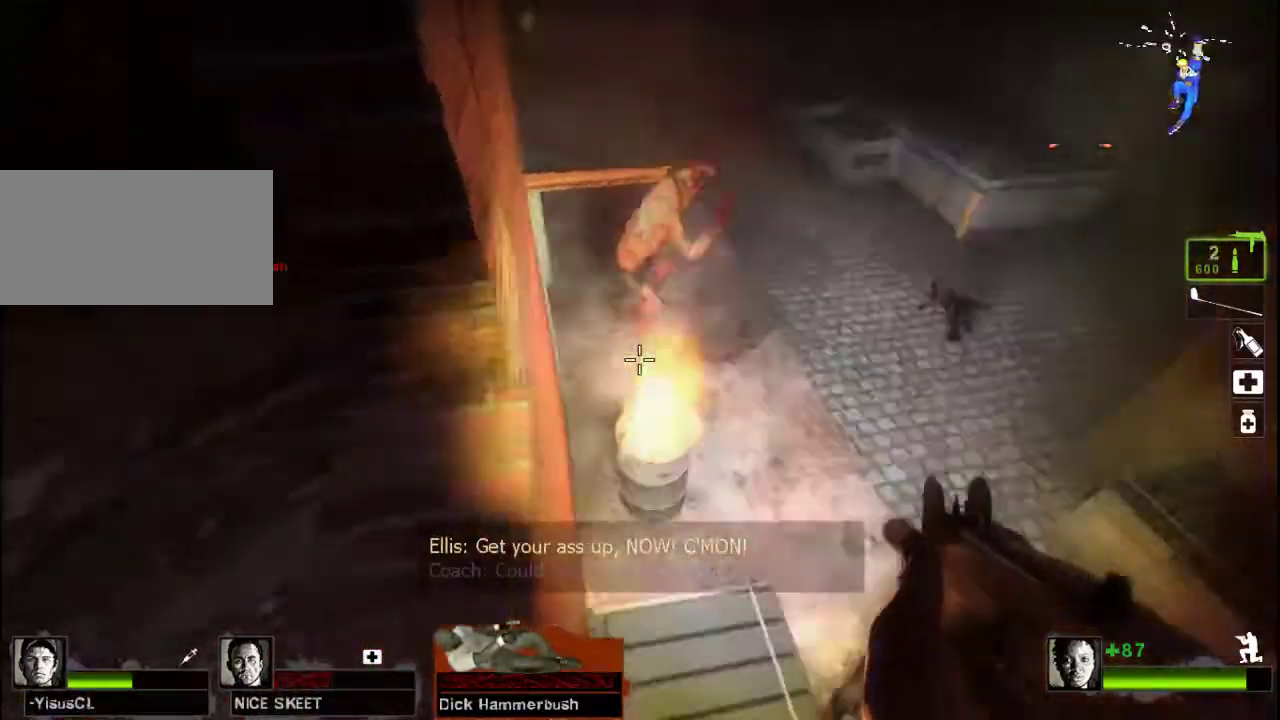
{"keys": ["ctrl"], "mouse": ["left"], "events": [[33, "s", "down"], [133, "s", "up"], [167, "a", "up"], [200, "s", "down"], [233, "a", "down"], [433, "a", "up"], [433, "s", "up"]]}
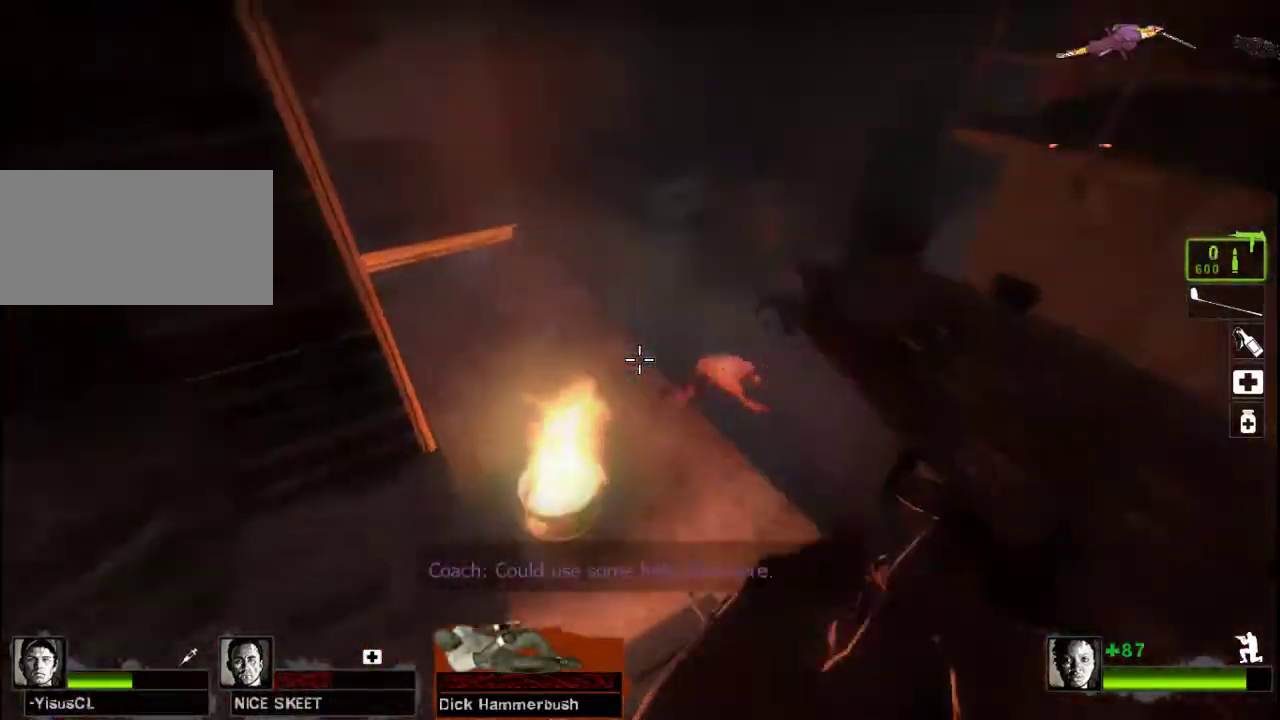
{"keys": ["a", "ctrl", "s"], "mouse": [], "events": [[167, "a", "down"], [200, "mouse_left", "up"], [300, "s", "down"], [333, "mouse_right", "down"], [500, "mouse_right", "up"]]}
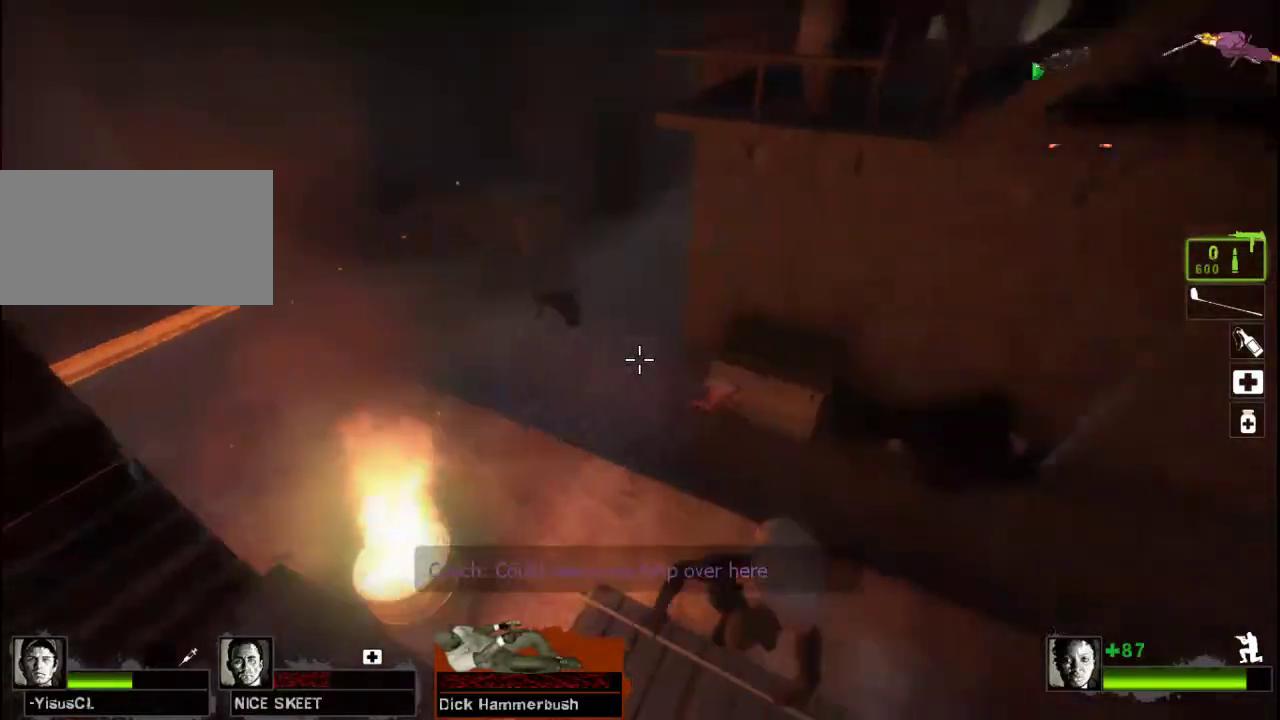
{"keys": ["ctrl"], "mouse": [], "events": [[200, "a", "up"], [467, "s", "up"]]}
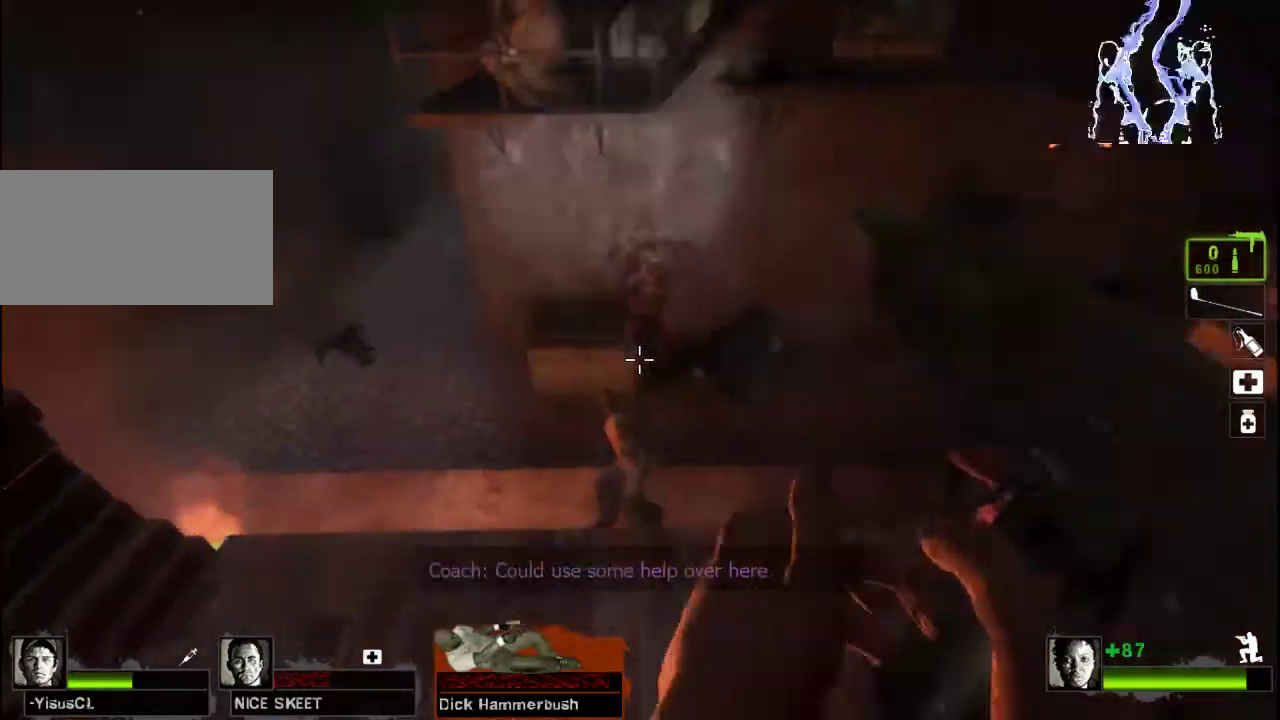
{"keys": ["ctrl", "w"], "mouse": ["left"], "events": [[133, "a", "down"], [200, "w", "down"], [333, "mouse_left", "down"], [367, "a", "up"], [400, "w", "up"], [500, "w", "down"]]}
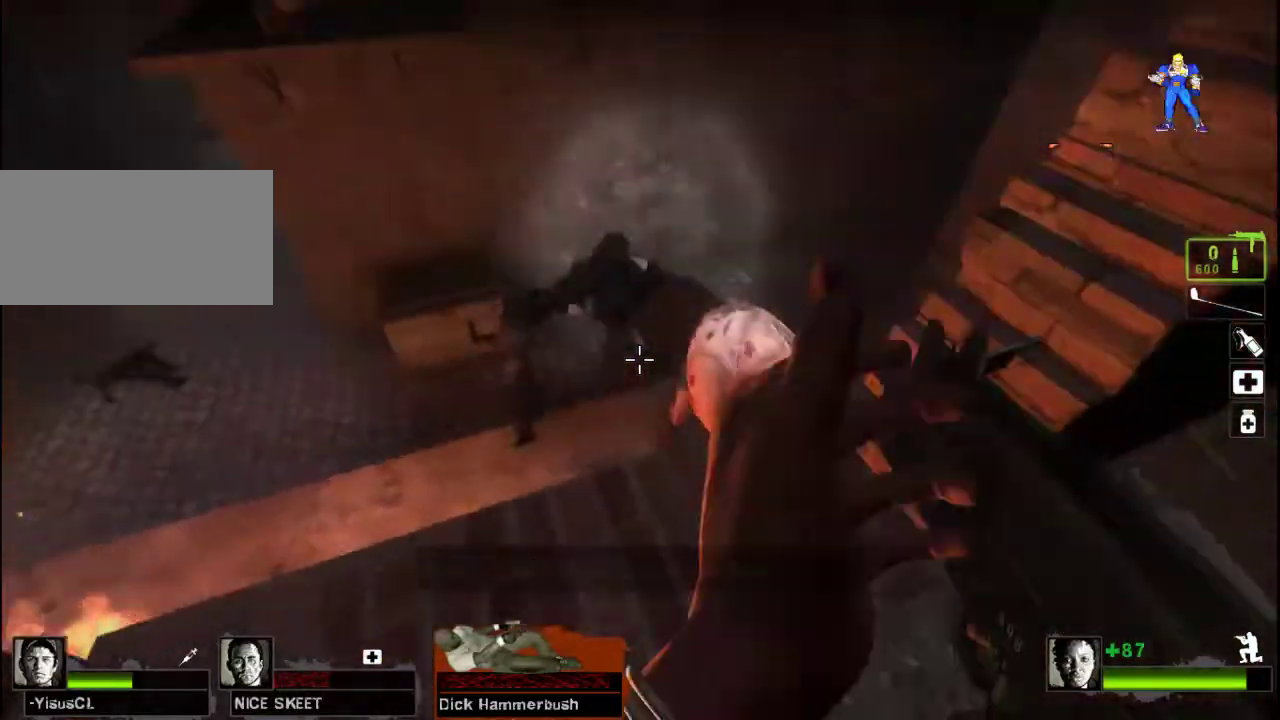
{"keys": ["ctrl"], "mouse": ["left"], "events": [[167, "a", "down"], [433, "w", "up"], [500, "a", "up"]]}
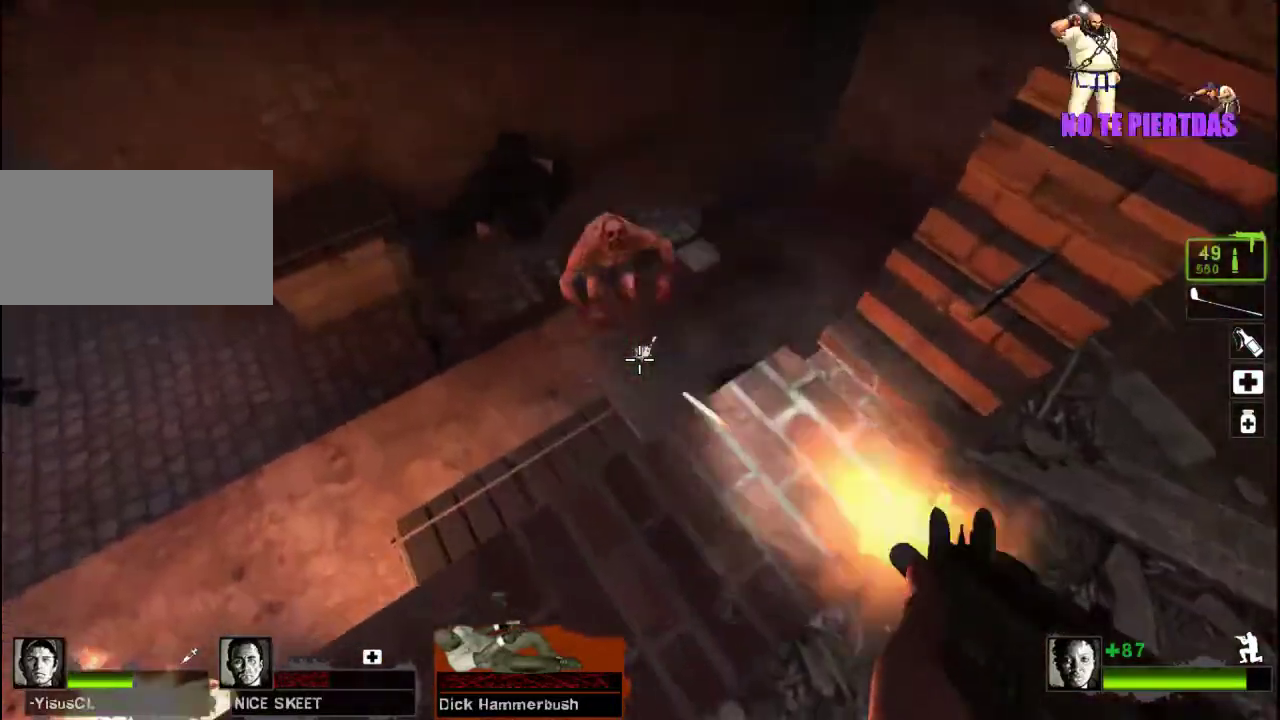
{"keys": ["d", "s"], "mouse": ["left"], "events": [[133, "s", "down"], [367, "d", "down"], [467, "ctrl", "up"]]}
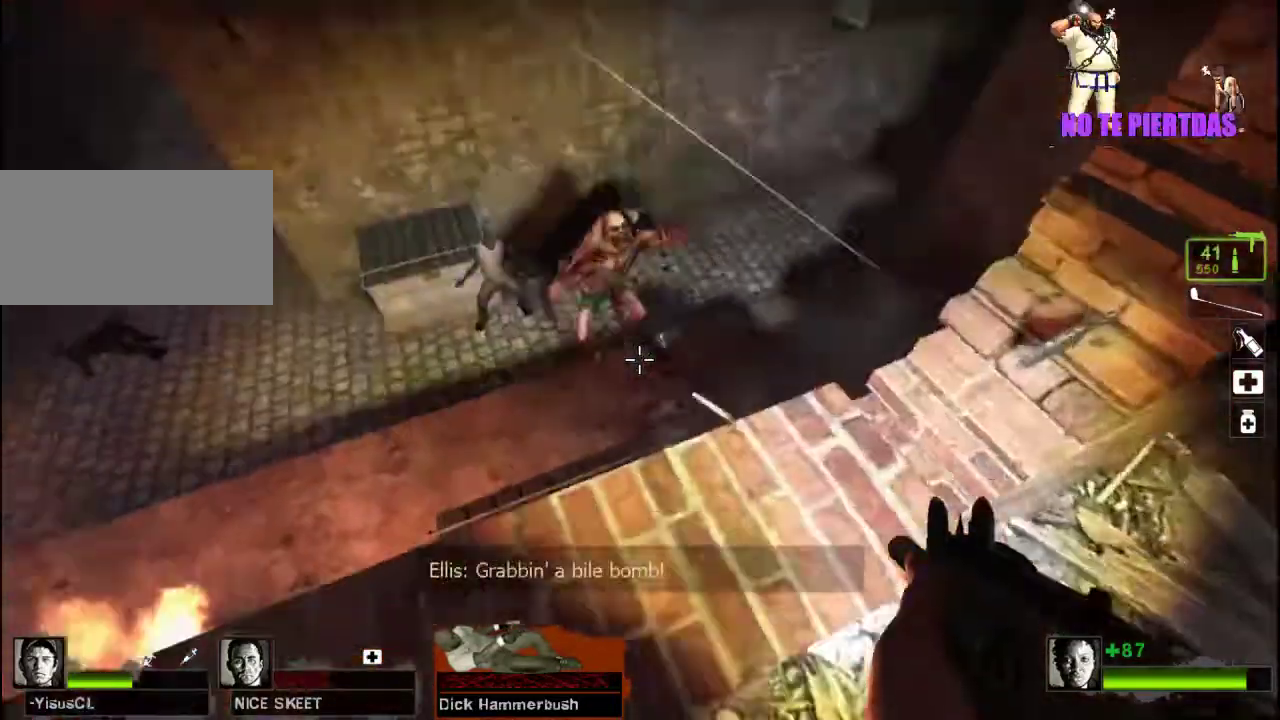
{"keys": ["d"], "mouse": ["left"], "events": [[133, "s", "up"]]}
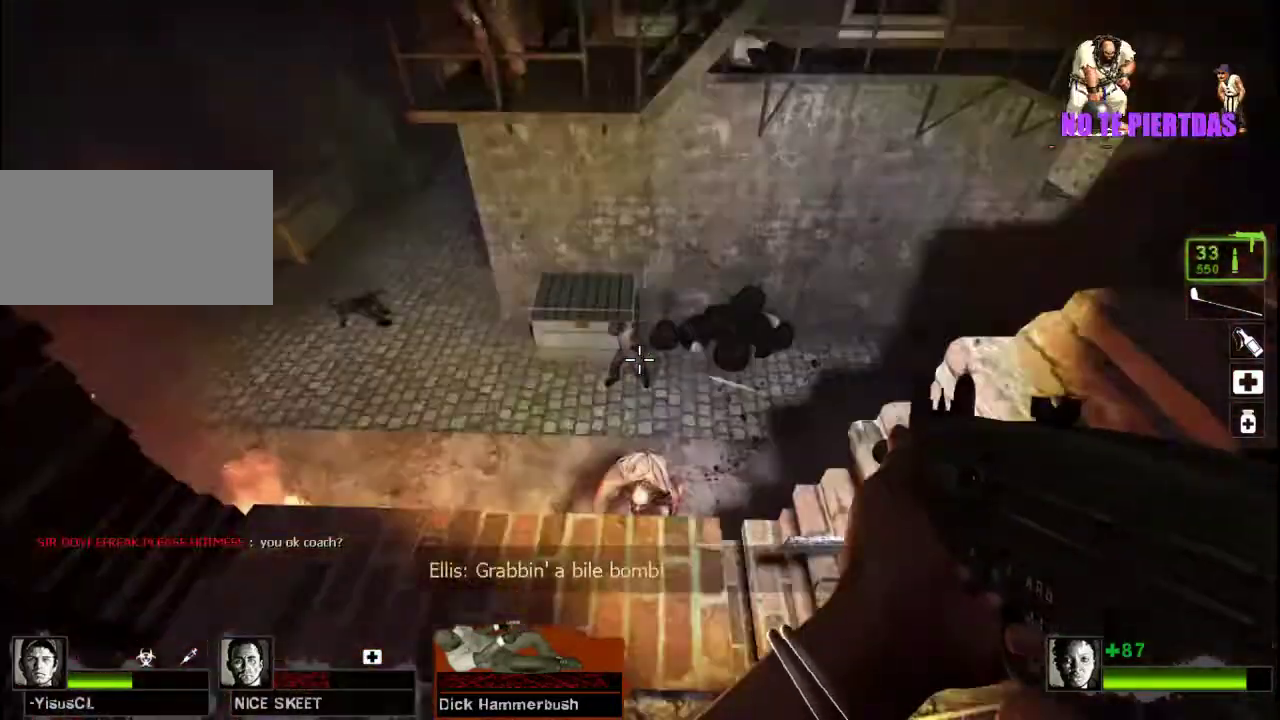
{"keys": ["a"], "mouse": [], "events": [[100, "s", "down"], [300, "mouse_left", "up"], [367, "d", "up"], [467, "s", "up"], [500, "a", "down"]]}
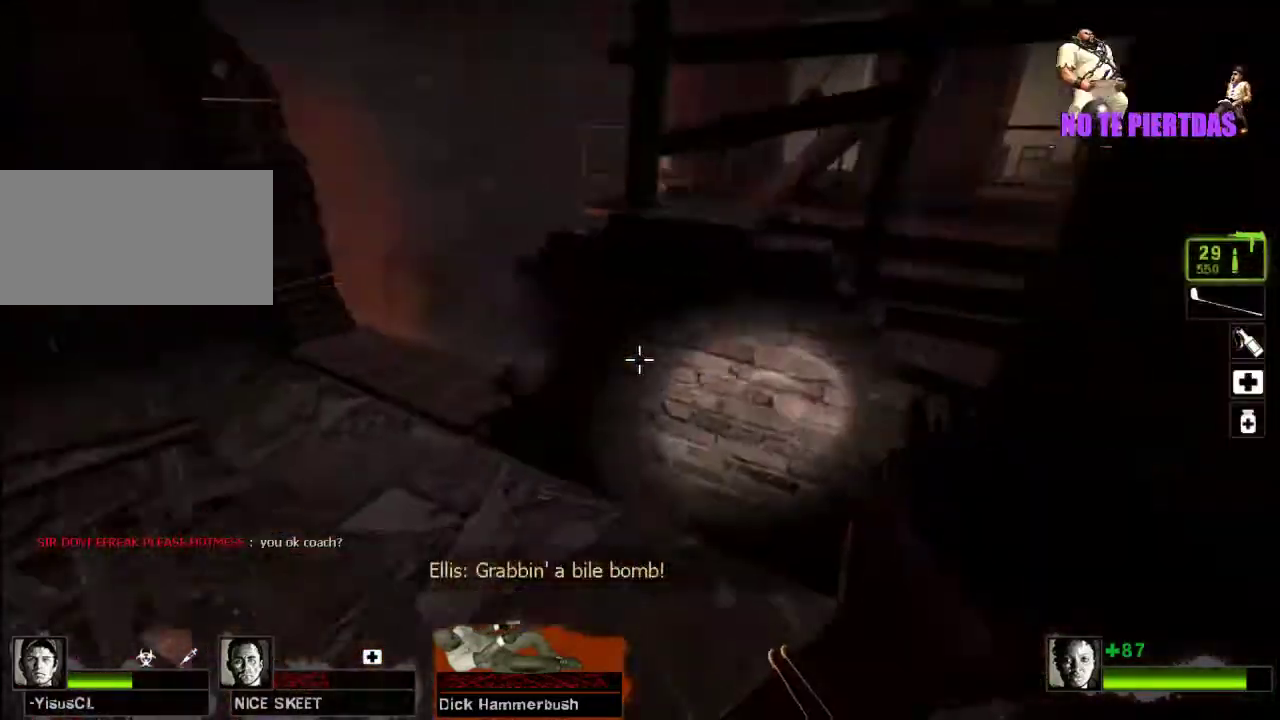
{"keys": ["a", "w"], "mouse": [], "events": [[233, "w", "down"]]}
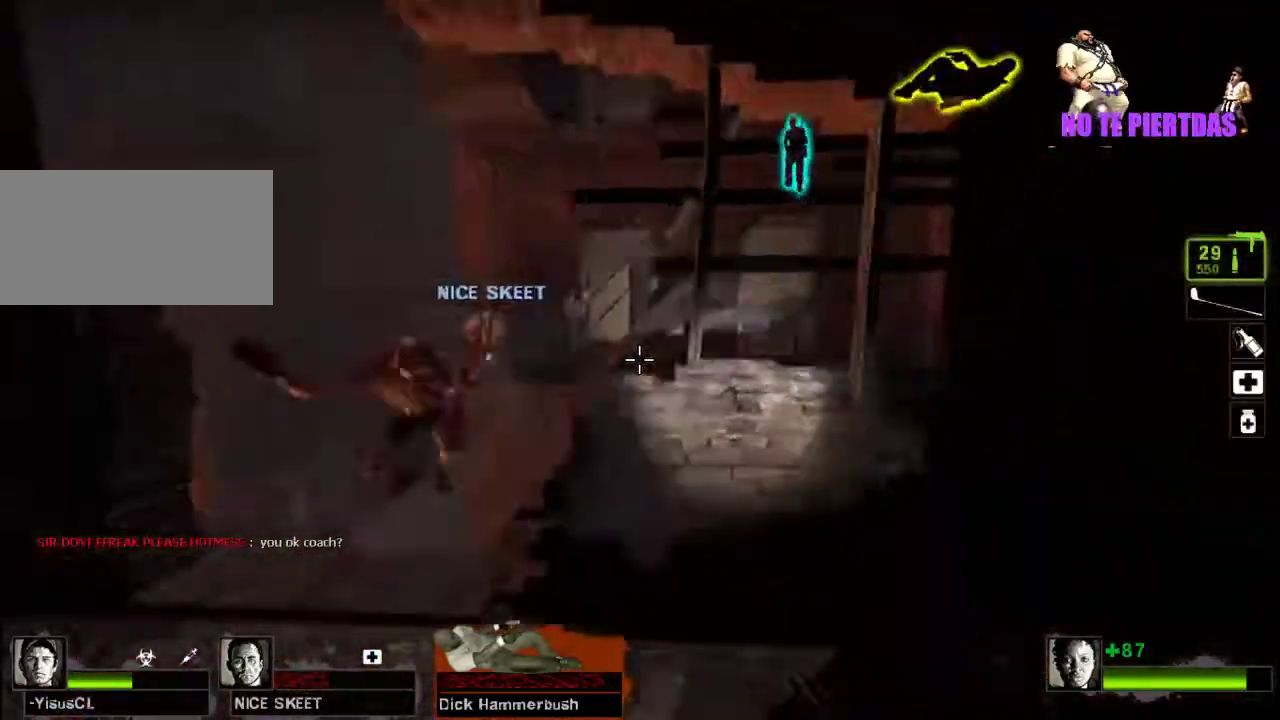
{"keys": ["a", "s"], "mouse": ["left"], "events": [[33, "w", "up"], [267, "s", "down"], [467, "mouse_left", "down"]]}
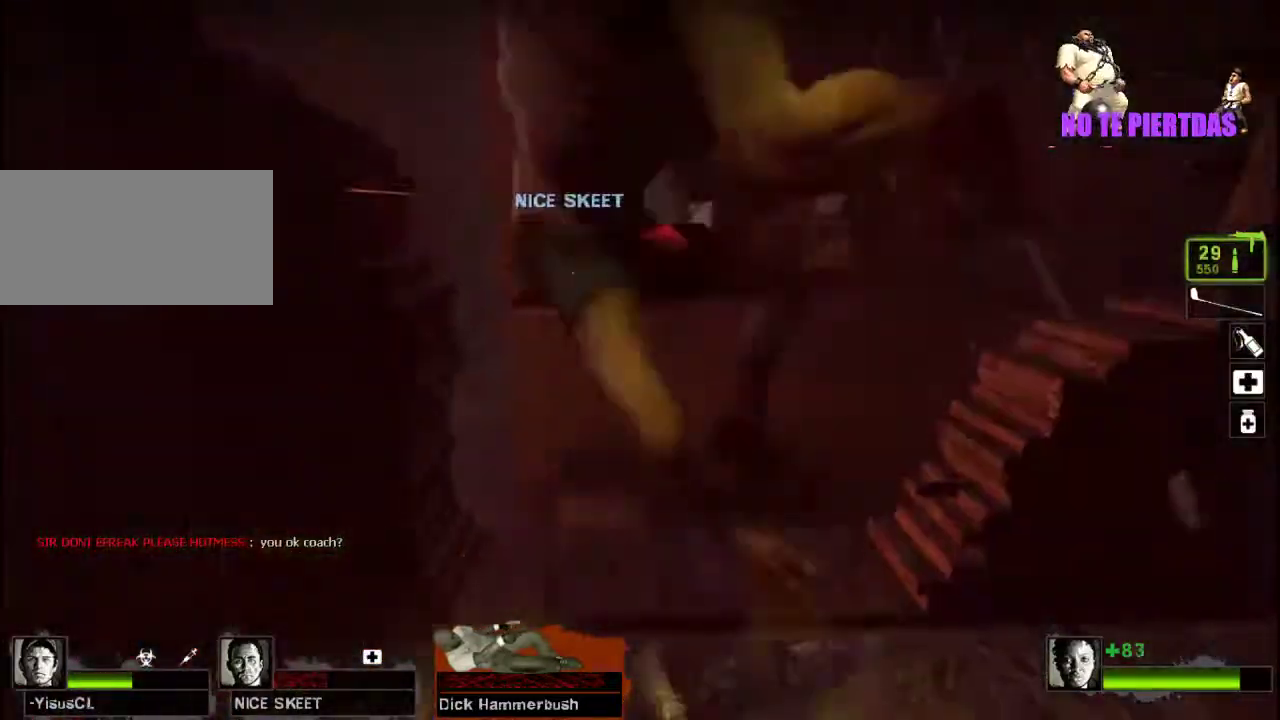
{"keys": ["w"], "mouse": ["left", "right"], "events": [[67, "a", "up"], [167, "s", "up"], [333, "d", "down"], [333, "mouse_right", "down"], [400, "d", "up"], [433, "a", "down"], [433, "w", "down"], [500, "a", "up"]]}
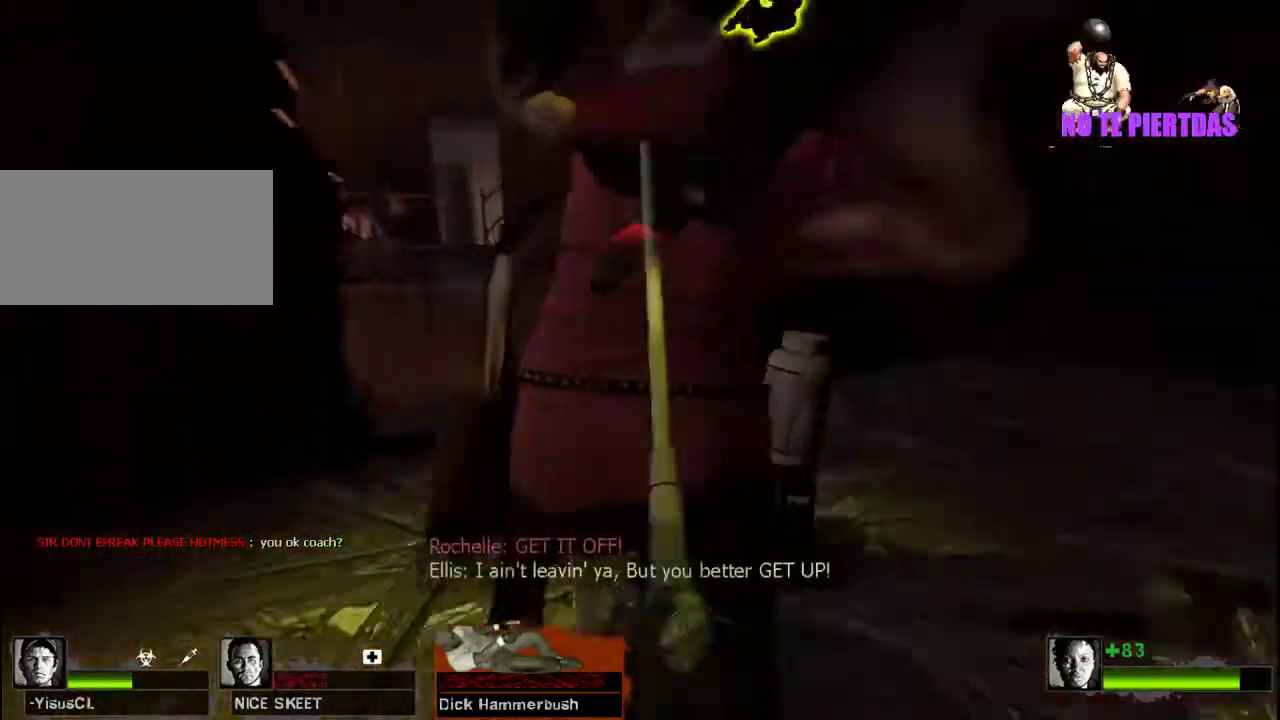
{"keys": ["a", "w"], "mouse": [], "events": [[33, "mouse_left", "up"], [33, "mouse_right", "up"], [100, "d", "down"], [133, "mouse_left", "down"], [133, "mouse_right", "down"], [267, "d", "up"], [267, "mouse_left", "up"], [267, "mouse_right", "up"], [333, "a", "down"], [333, "mouse_right", "down"], [433, "mouse_left", "down"], [500, "mouse_left", "up"], [500, "mouse_right", "up"]]}
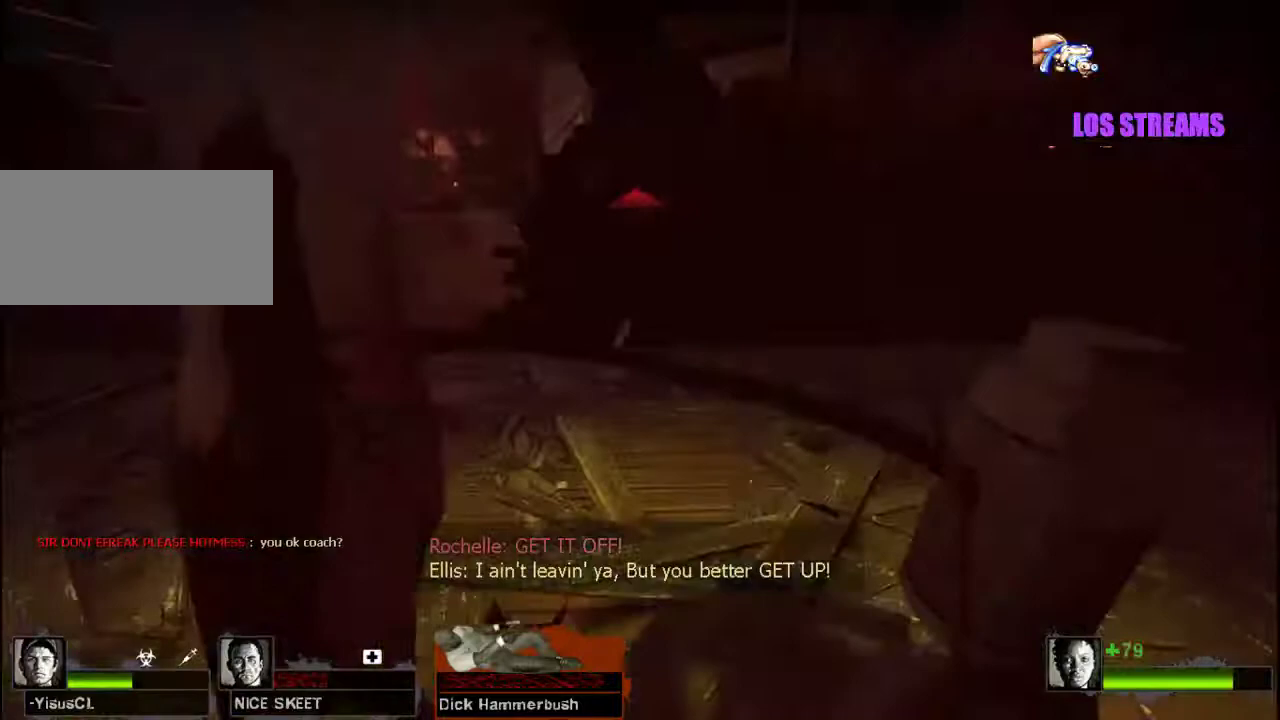
{"keys": ["a", "w"], "mouse": [], "events": [[67, "mouse_right", "down"], [233, "mouse_right", "up"], [300, "mouse_left", "down"], [300, "mouse_right", "down"], [433, "mouse_left", "up"], [433, "mouse_right", "up"]]}